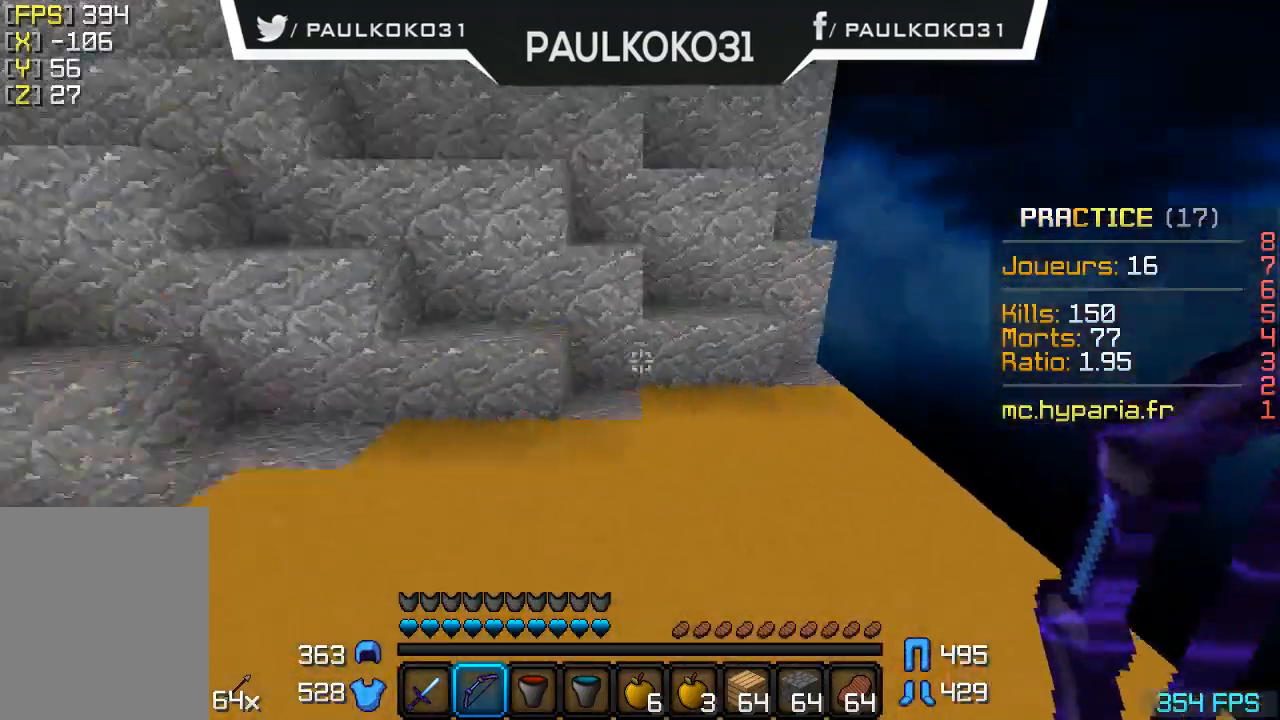
Gameplay with keyboard and mouse; each line is a JSON object with the keys and mouse buttons held at the frame after it. "events" lists presses ("down") and releases ("up") of "a", "d", "s", "w", "mouse_left" and "mouse_right" between this image and that frame as [ms after this image, input, new state], when the widget could be followed in between. "mouse_left", "mouse_right" = the "left", "right" buttons of the "mouse" list. No other keys are recorded. Fast repeated clicks can show as one long hold. Mouse movement is not recorded.
{"keys": ["d", "s"], "mouse": [], "events": [[100, "d", "down"], [467, "s", "down"]]}
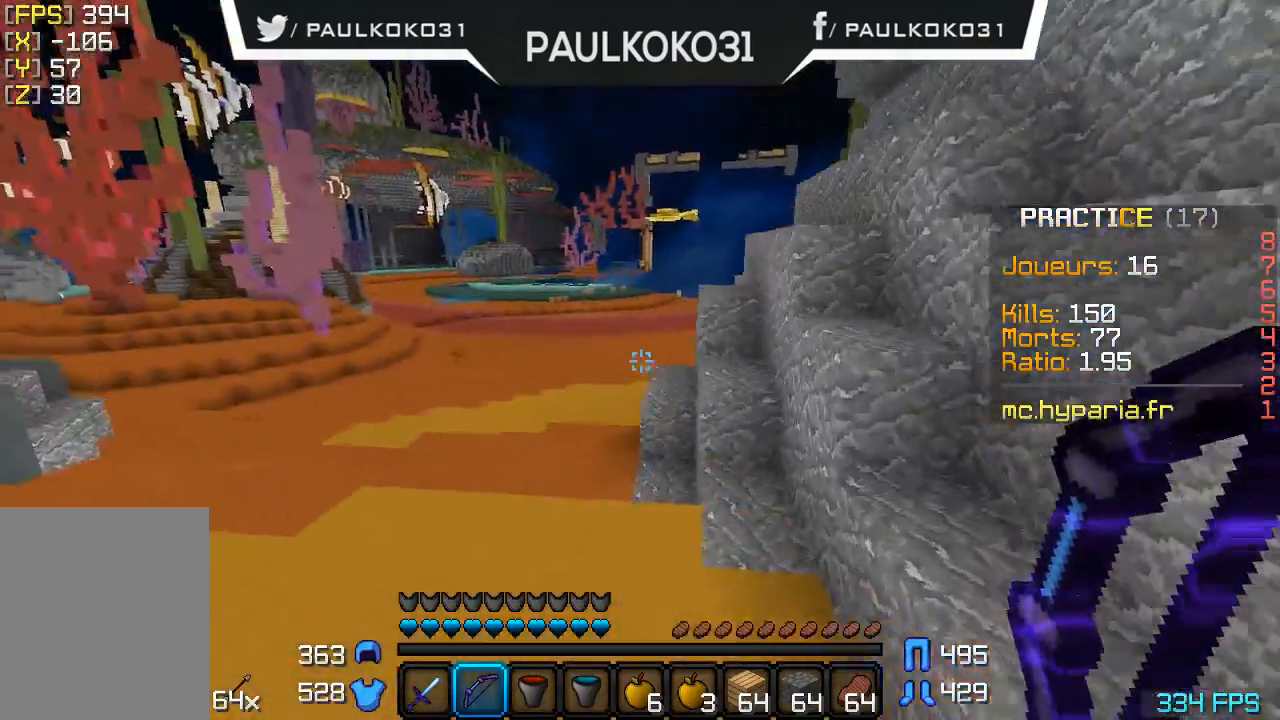
{"keys": ["s"], "mouse": [], "events": [[67, "d", "up"]]}
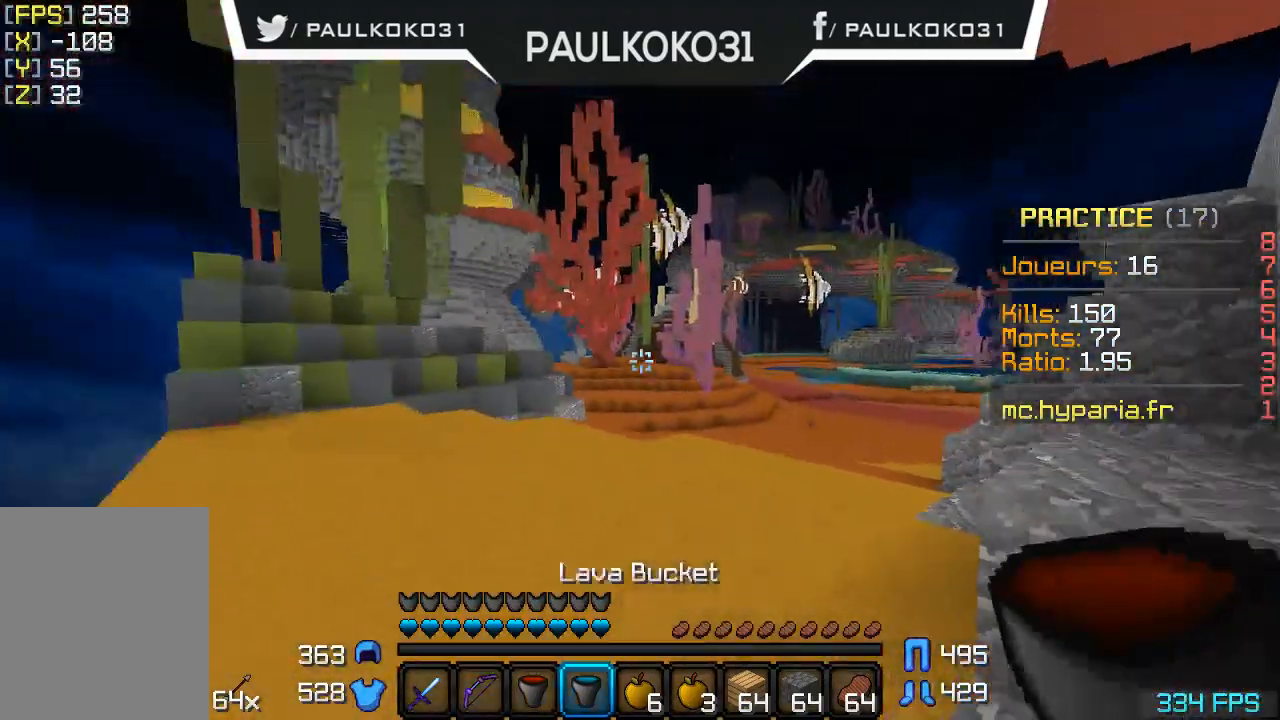
{"keys": ["d"], "mouse": [], "events": [[67, "d", "down"], [367, "s", "up"]]}
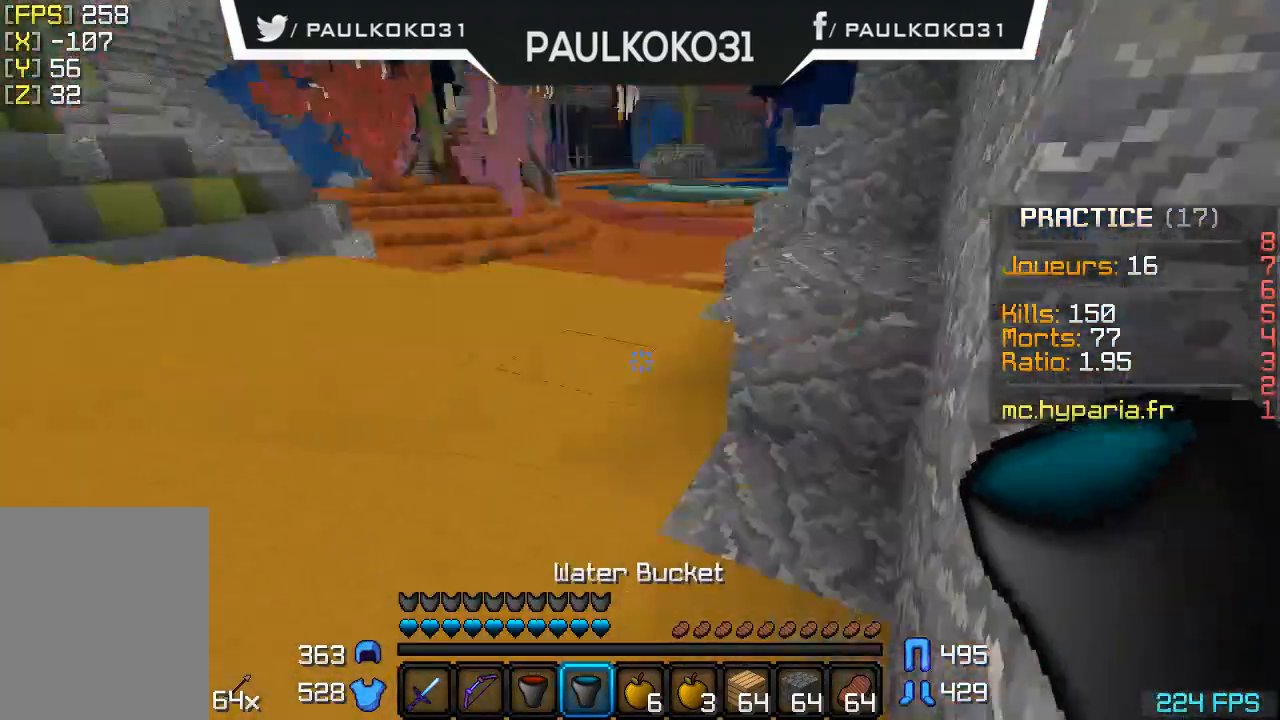
{"keys": ["d"], "mouse": [], "events": [[167, "s", "down"], [200, "s", "up"]]}
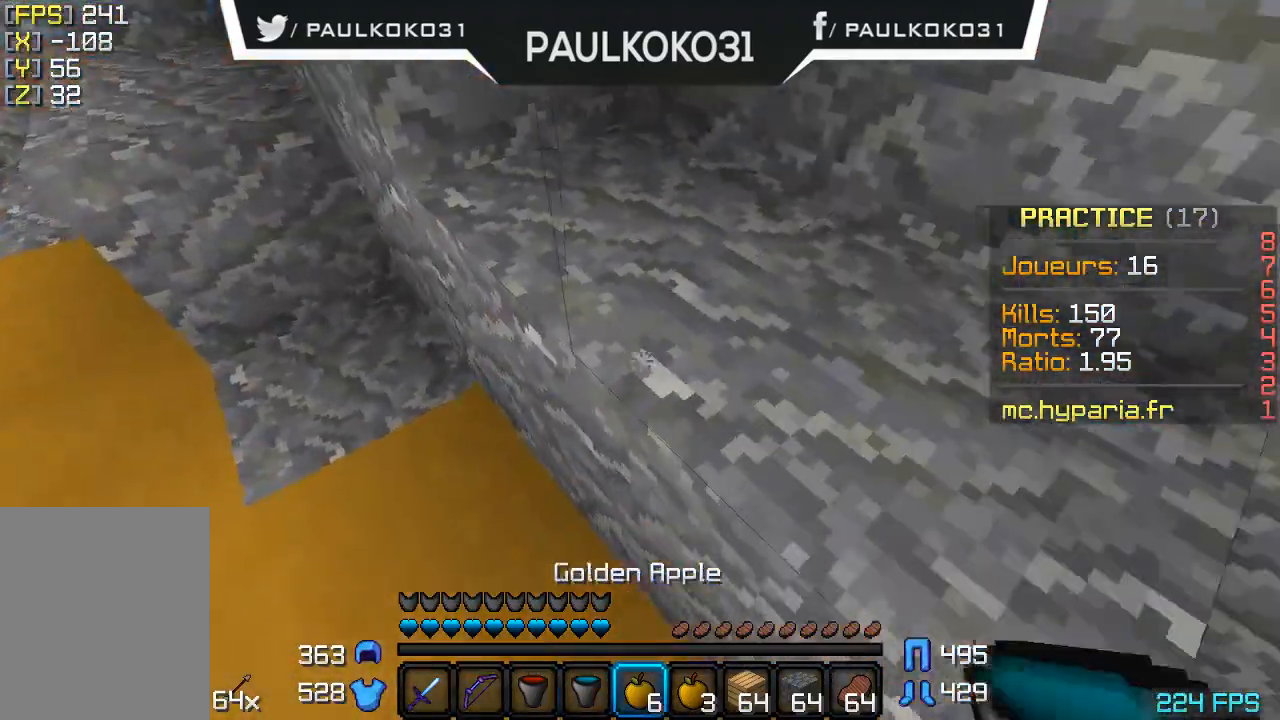
{"keys": ["d"], "mouse": [], "events": []}
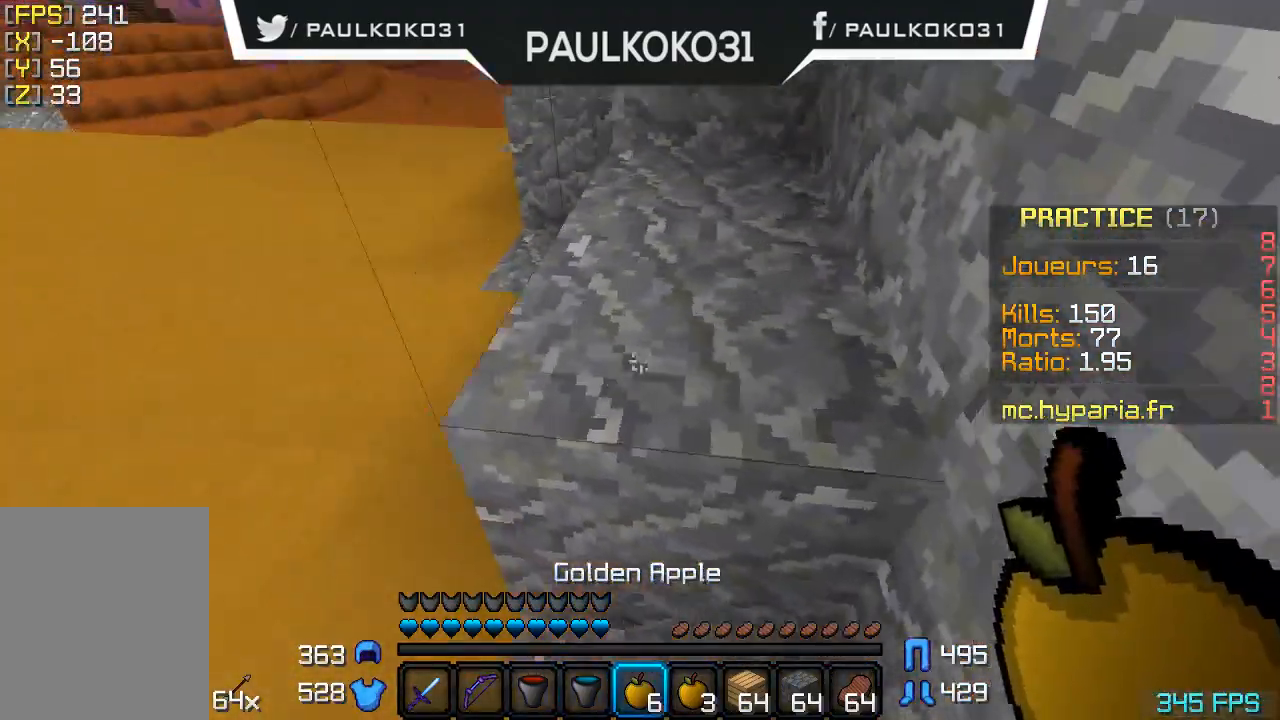
{"keys": [], "mouse": [], "events": [[267, "d", "up"]]}